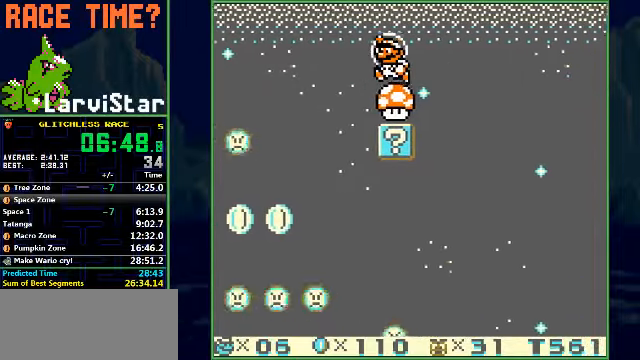
Gameplay with a controller (Nintendo layout); each line is a JSON object with the inputs held at the frame after it. "events" lists button and stick changes between this image and that frame as [ms after this image, input, new state], when the widget could be followed in between. Not read: L3 R1 R3 X Y.
{"buttons": ["A"], "events": [[233, "A", "up"], [300, "A", "down"]]}
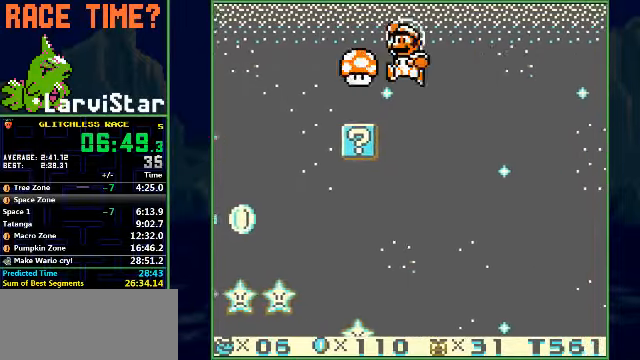
{"buttons": ["A"], "events": []}
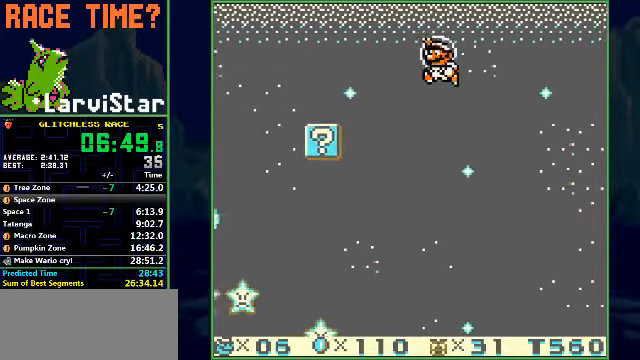
{"buttons": ["A"], "events": []}
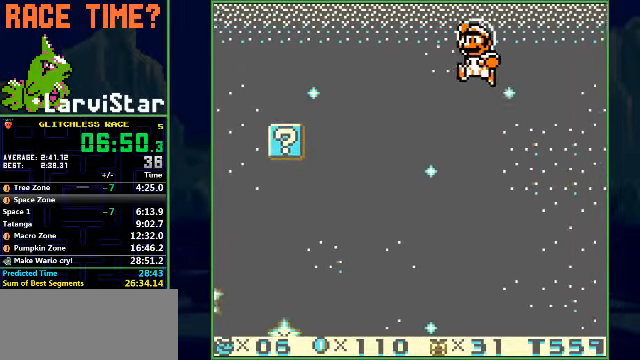
{"buttons": ["A"], "events": []}
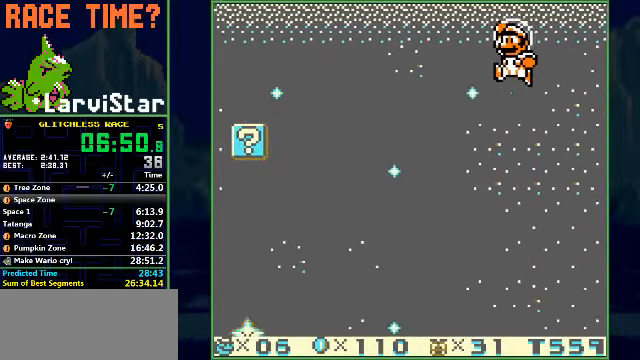
{"buttons": ["A", "DPAD_LEFT"], "events": [[100, "A", "up"], [200, "DPAD_RIGHT", "down"], [300, "A", "down"], [333, "DPAD_RIGHT", "up"], [433, "DPAD_LEFT", "down"]]}
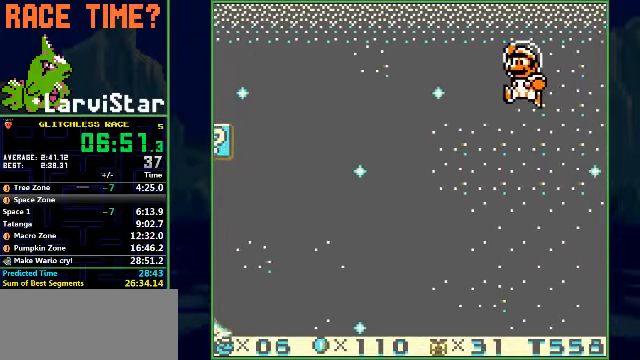
{"buttons": ["A"], "events": [[200, "A", "up"], [233, "DPAD_LEFT", "up"], [400, "A", "down"]]}
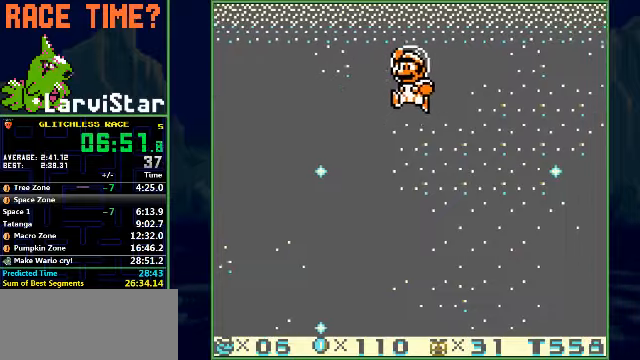
{"buttons": [], "events": [[366, "A", "up"], [366, "DPAD_RIGHT", "down"], [433, "DPAD_RIGHT", "up"]]}
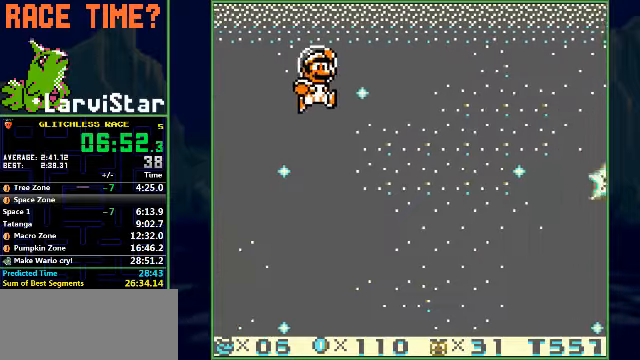
{"buttons": ["DPAD_RIGHT"], "events": [[466, "DPAD_RIGHT", "down"]]}
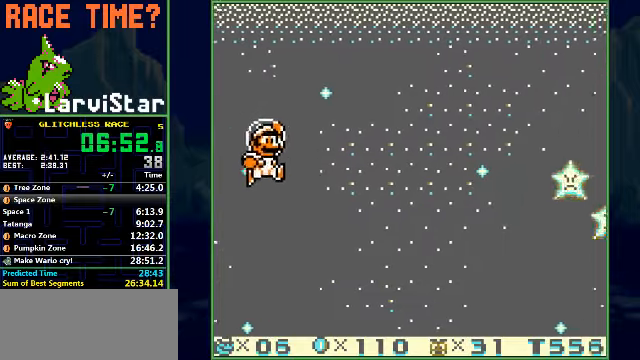
{"buttons": [], "events": [[433, "DPAD_RIGHT", "up"]]}
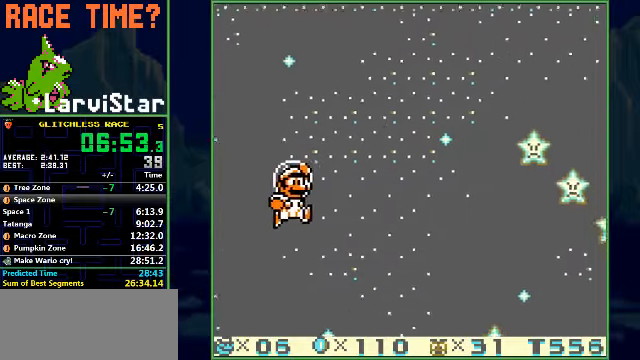
{"buttons": ["A"], "events": [[100, "A", "down"]]}
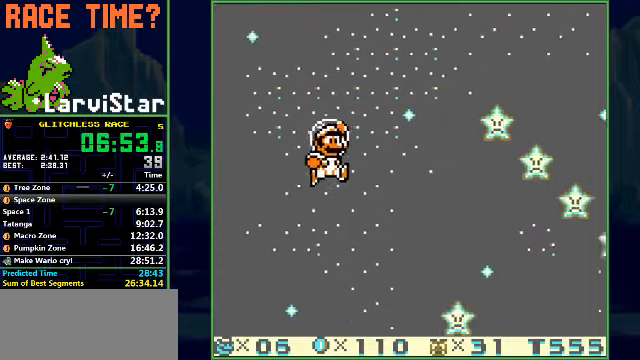
{"buttons": ["A"], "events": []}
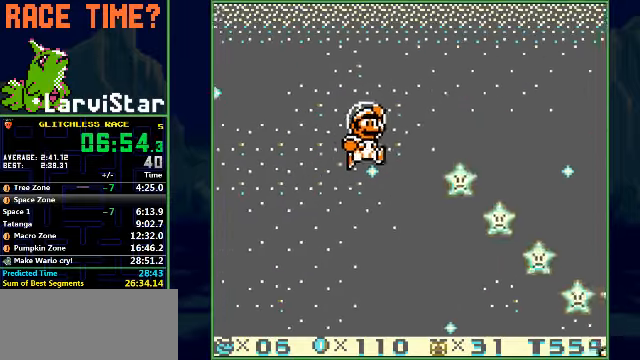
{"buttons": [], "events": [[233, "A", "up"], [433, "A", "down"], [500, "A", "up"]]}
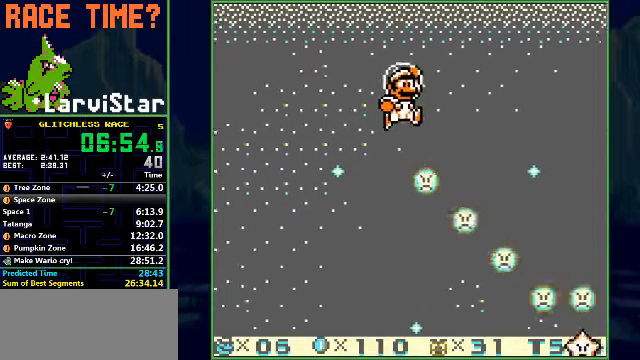
{"buttons": ["A"], "events": [[200, "A", "down"], [266, "A", "up"], [466, "A", "down"]]}
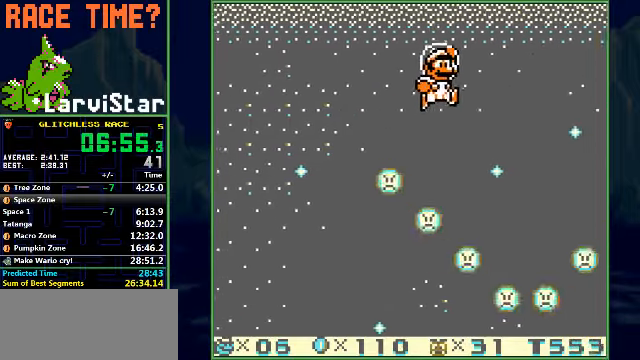
{"buttons": ["A"], "events": [[33, "A", "up"], [200, "A", "down"], [266, "A", "up"], [300, "A", "down"]]}
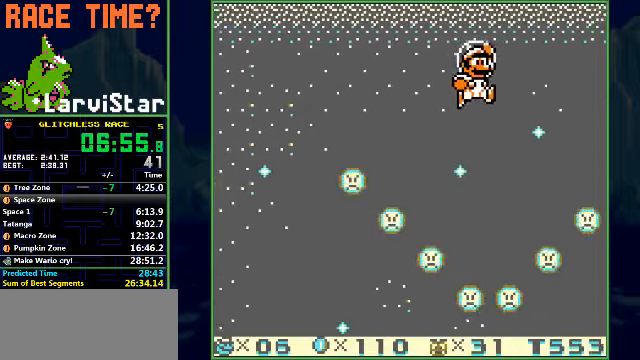
{"buttons": ["A"], "events": [[100, "DPAD_LEFT", "down"], [166, "DPAD_LEFT", "up"]]}
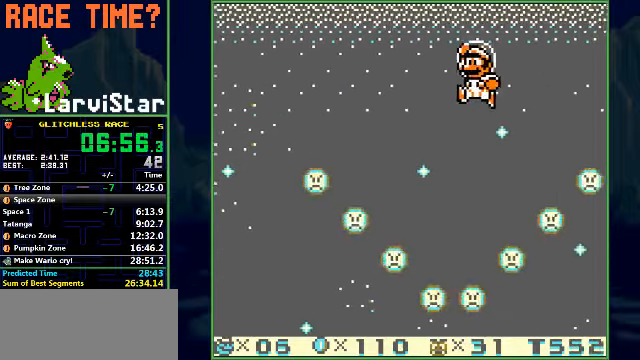
{"buttons": [], "events": [[233, "A", "up"], [333, "A", "down"], [466, "A", "up"]]}
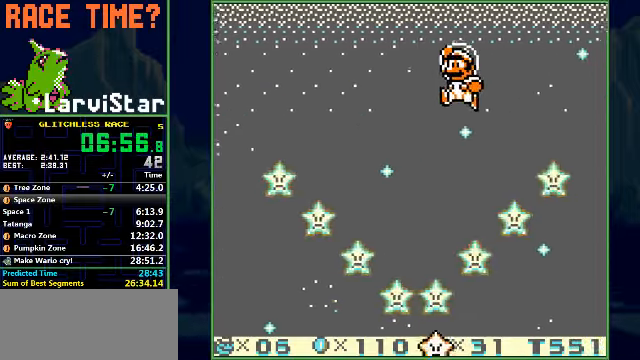
{"buttons": [], "events": [[66, "A", "down"], [200, "A", "up"], [300, "A", "down"], [467, "A", "up"]]}
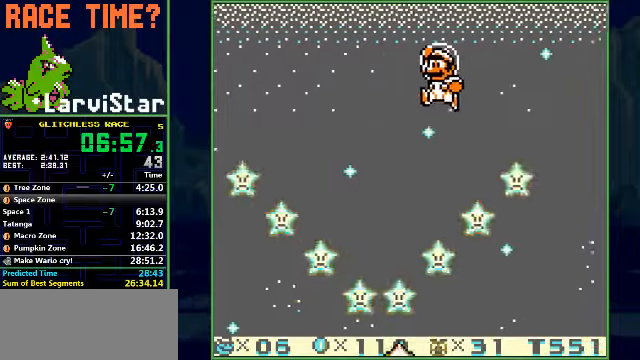
{"buttons": ["A"], "events": [[67, "A", "down"], [134, "A", "up"], [200, "A", "down"]]}
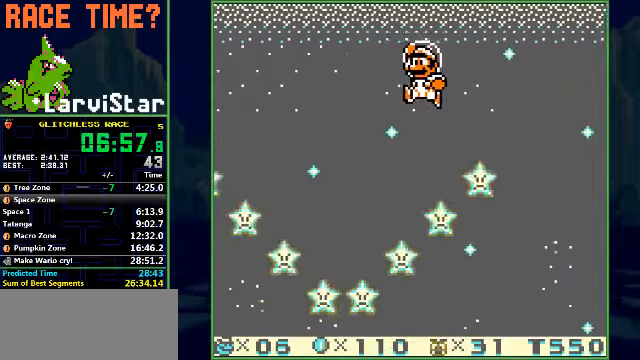
{"buttons": ["A"], "events": []}
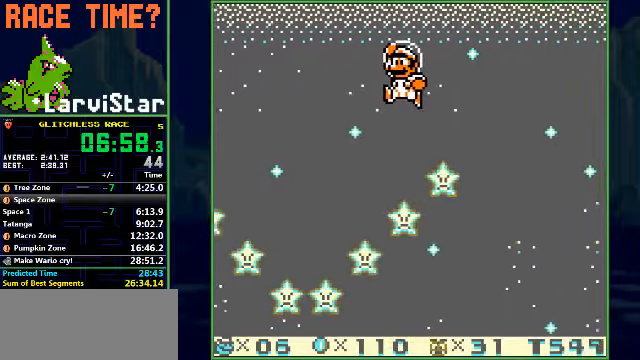
{"buttons": ["A"], "events": [[100, "A", "up"], [234, "A", "down"], [367, "A", "up"], [467, "A", "down"]]}
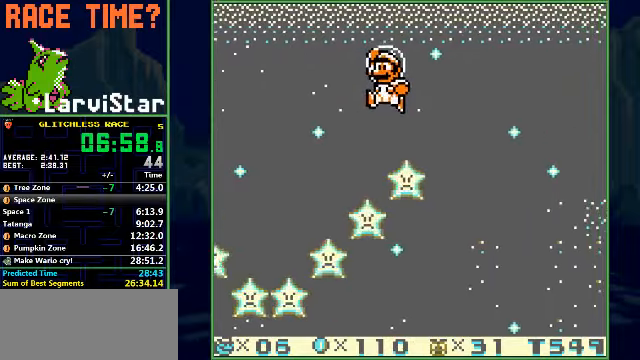
{"buttons": ["A"], "events": [[100, "A", "up"], [200, "A", "down"], [234, "DPAD_RIGHT", "down"], [334, "A", "up"], [367, "DPAD_RIGHT", "up"], [434, "A", "down"]]}
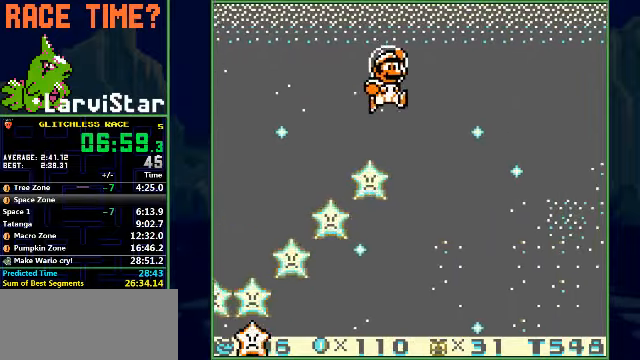
{"buttons": ["A"], "events": [[34, "A", "up"], [100, "A", "down"]]}
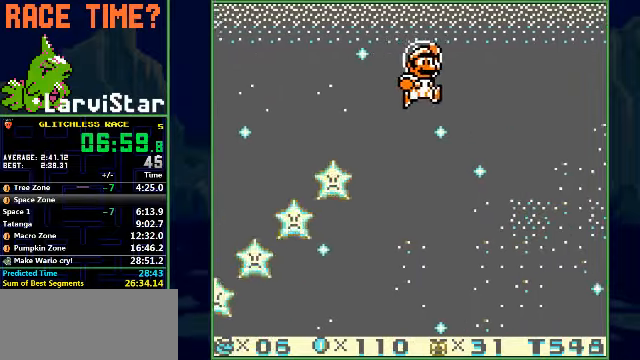
{"buttons": [], "events": [[400, "DPAD_LEFT", "down"], [467, "DPAD_LEFT", "up"], [500, "A", "up"]]}
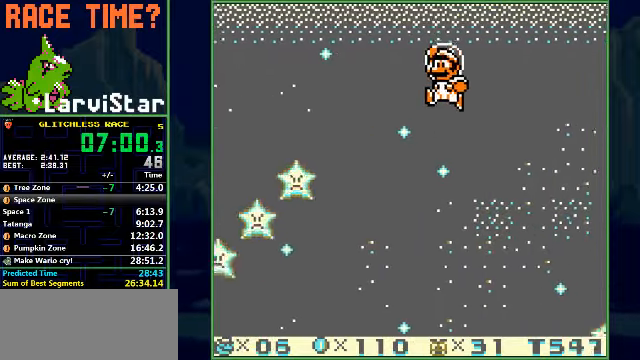
{"buttons": ["A"], "events": [[100, "A", "down"], [134, "A", "up"], [234, "A", "down"], [300, "A", "up"], [367, "A", "down"], [400, "A", "up"], [500, "A", "down"]]}
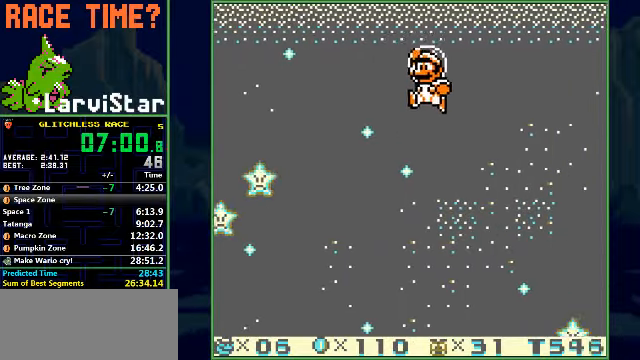
{"buttons": [], "events": [[34, "A", "up"], [67, "A", "down"], [500, "A", "up"]]}
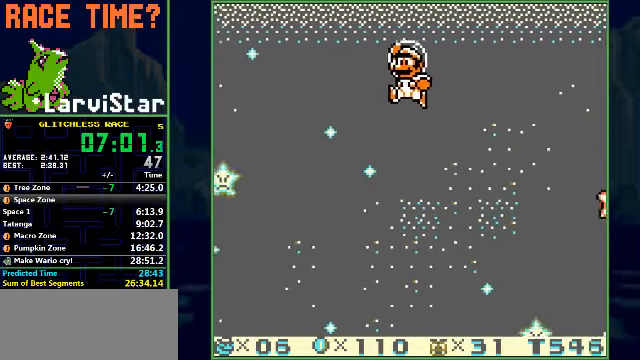
{"buttons": [], "events": [[34, "A", "down"], [434, "A", "up"]]}
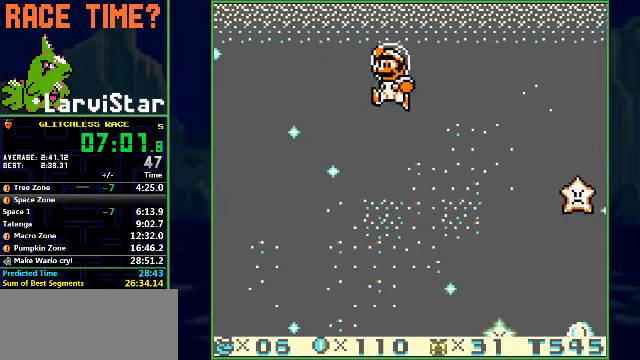
{"buttons": ["A"], "events": [[34, "A", "down"], [67, "DPAD_RIGHT", "down"], [167, "A", "up"], [200, "DPAD_RIGHT", "up"], [234, "A", "down"], [400, "A", "up"], [434, "A", "down"]]}
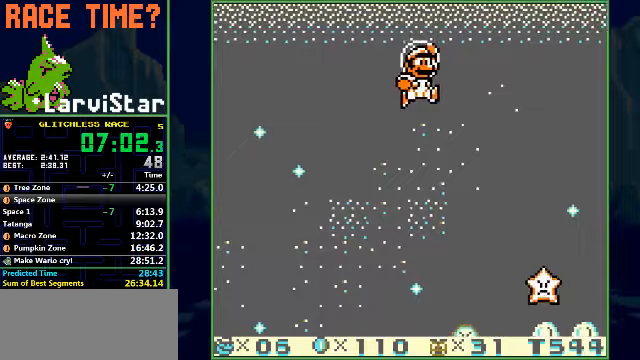
{"buttons": ["A"], "events": [[233, "A", "up"], [333, "A", "down"], [433, "A", "up"], [467, "A", "down"]]}
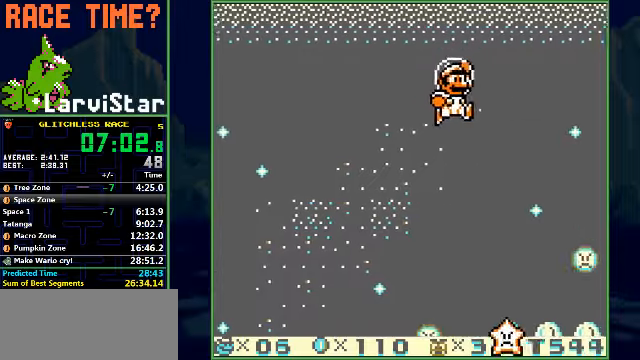
{"buttons": ["A"], "events": [[167, "A", "up"], [233, "A", "down"], [233, "DPAD_LEFT", "down"], [333, "A", "up"], [333, "DPAD_LEFT", "up"], [433, "A", "down"]]}
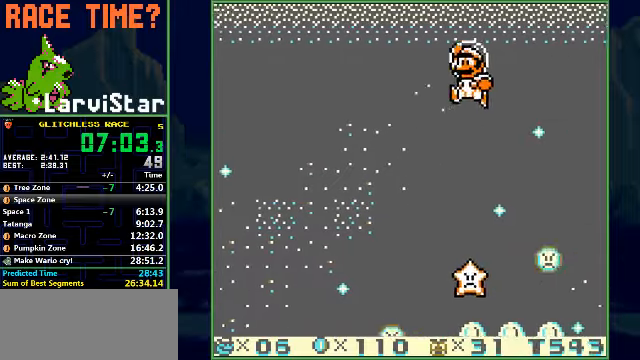
{"buttons": ["A"], "events": [[100, "A", "up"], [300, "A", "down"], [367, "A", "up"], [400, "A", "down"]]}